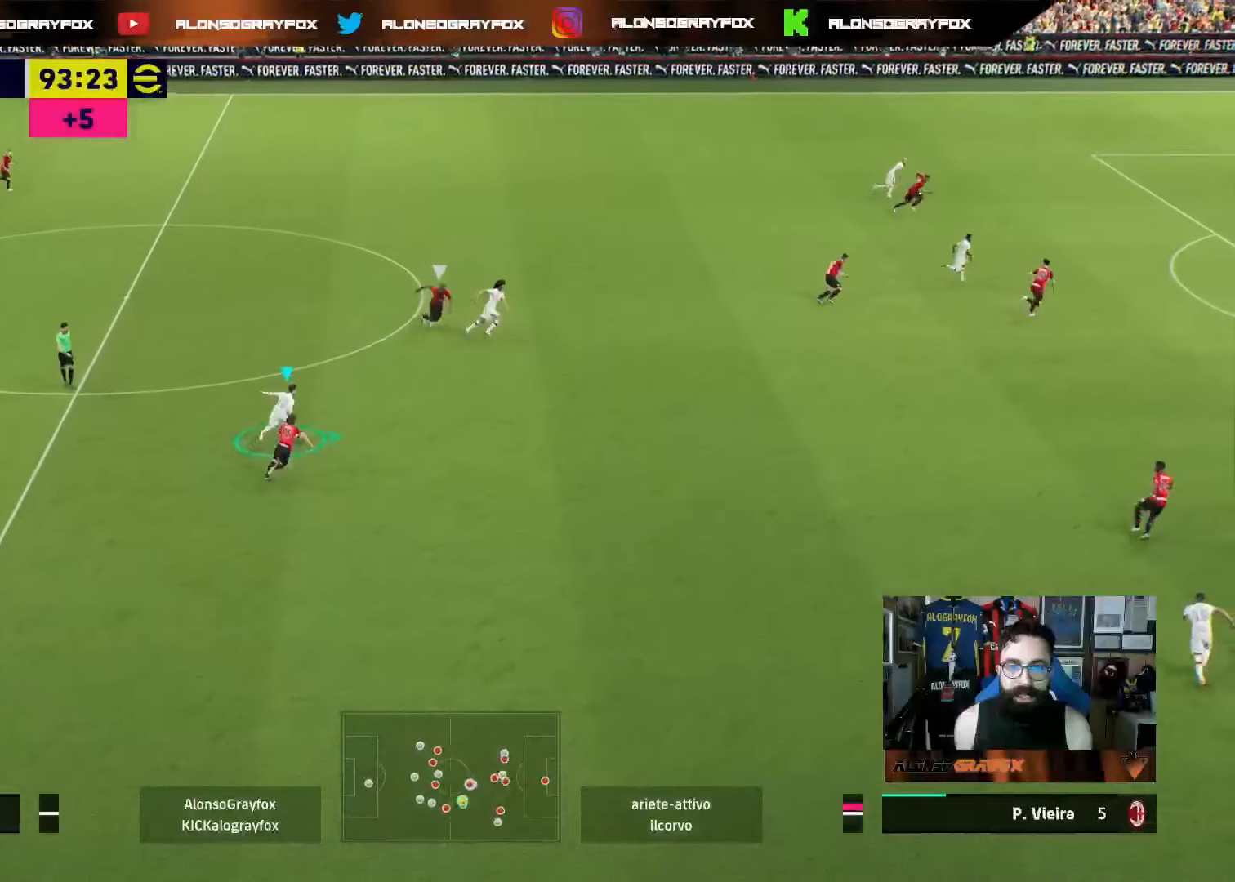
Gameplay with a controller (PlayStation layout); each line is a JSON object with the inputs held at the frame after it. "events" lists button and stick changes between this image and that frame as [ms after this image, input, new state], when the widget could be followed in between. Not read: L3.
{"buttons": ["TRIANGLE", "R2"], "left_stick": "right", "right_stick": "center", "events": [[417, "TRIANGLE", "down"]]}
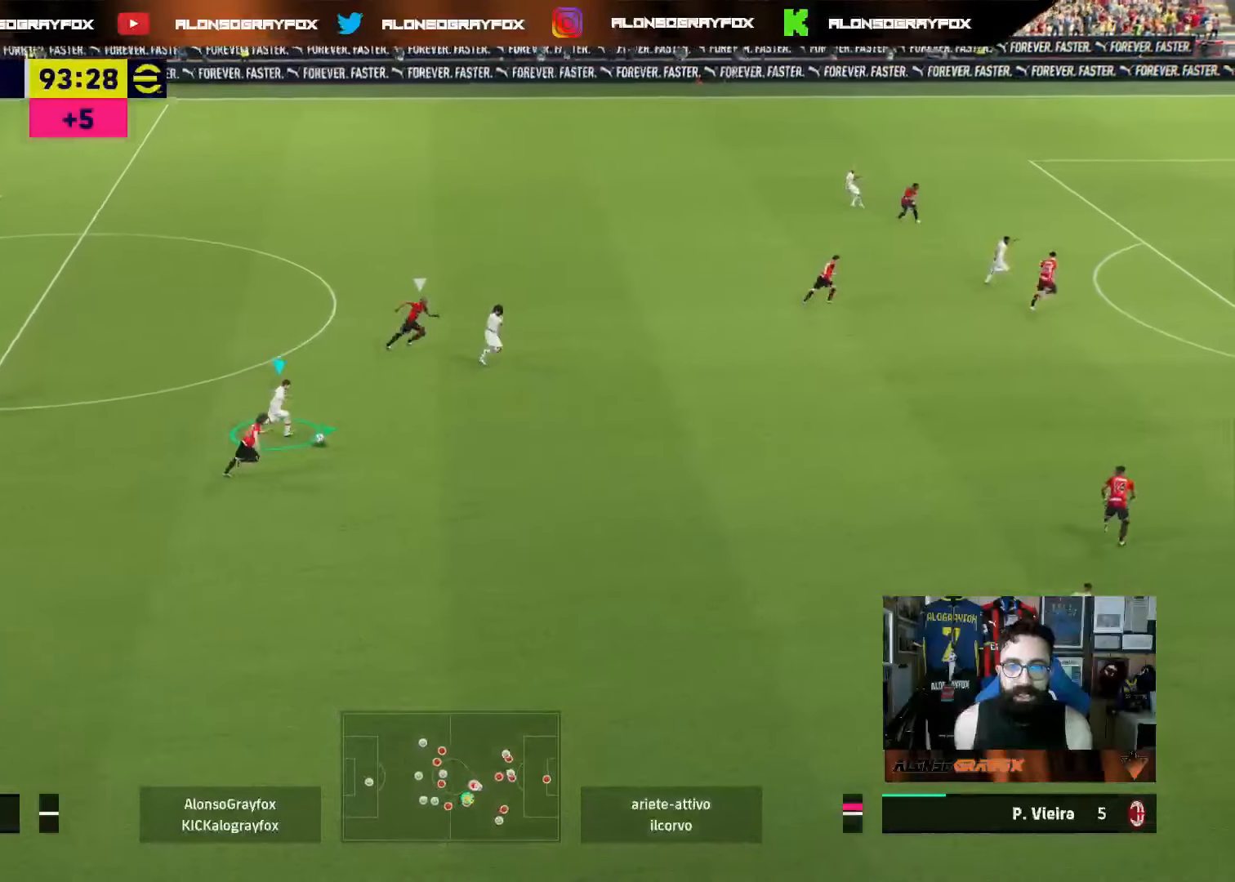
{"buttons": ["R2"], "left_stick": "right", "right_stick": "center", "events": [[17, "TRIANGLE", "up"]]}
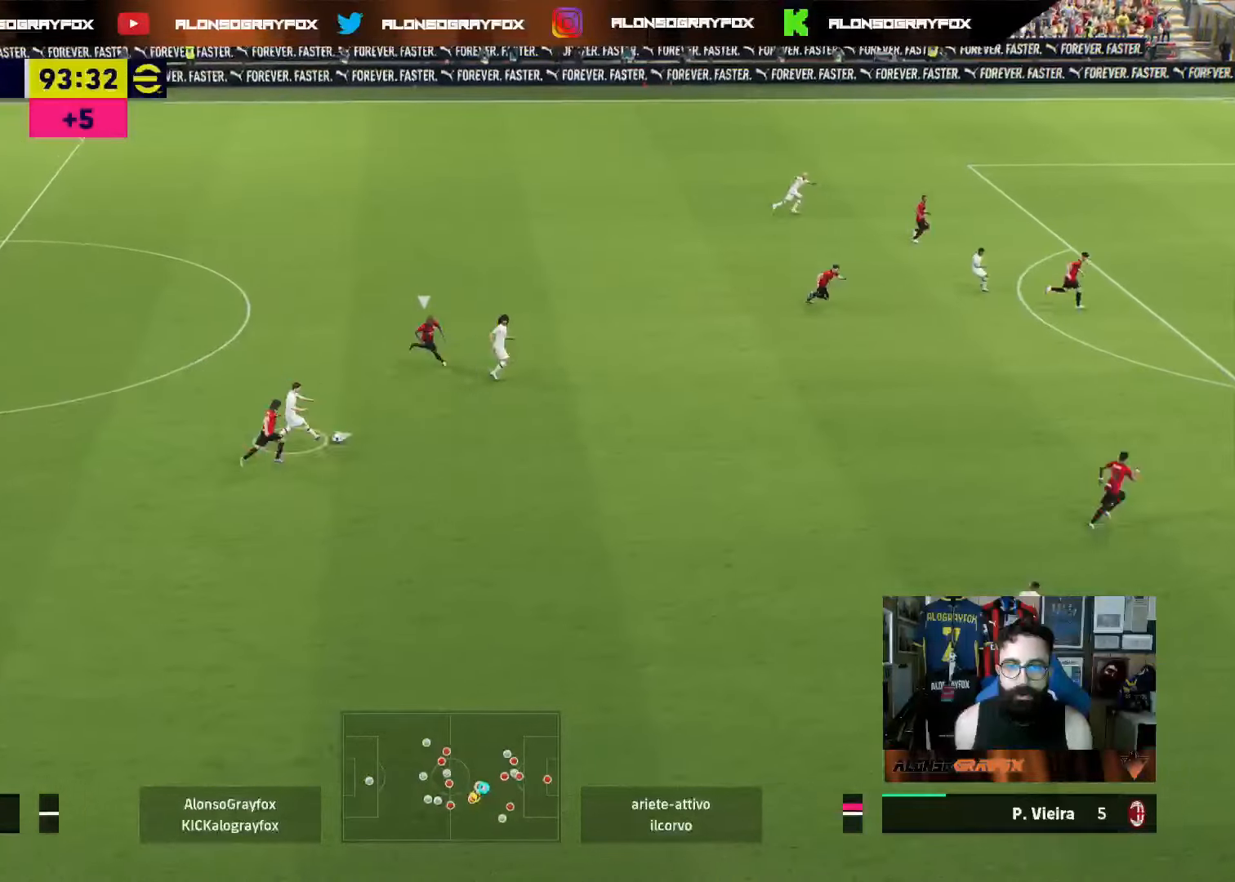
{"buttons": ["R2"], "left_stick": "right", "right_stick": "center", "events": []}
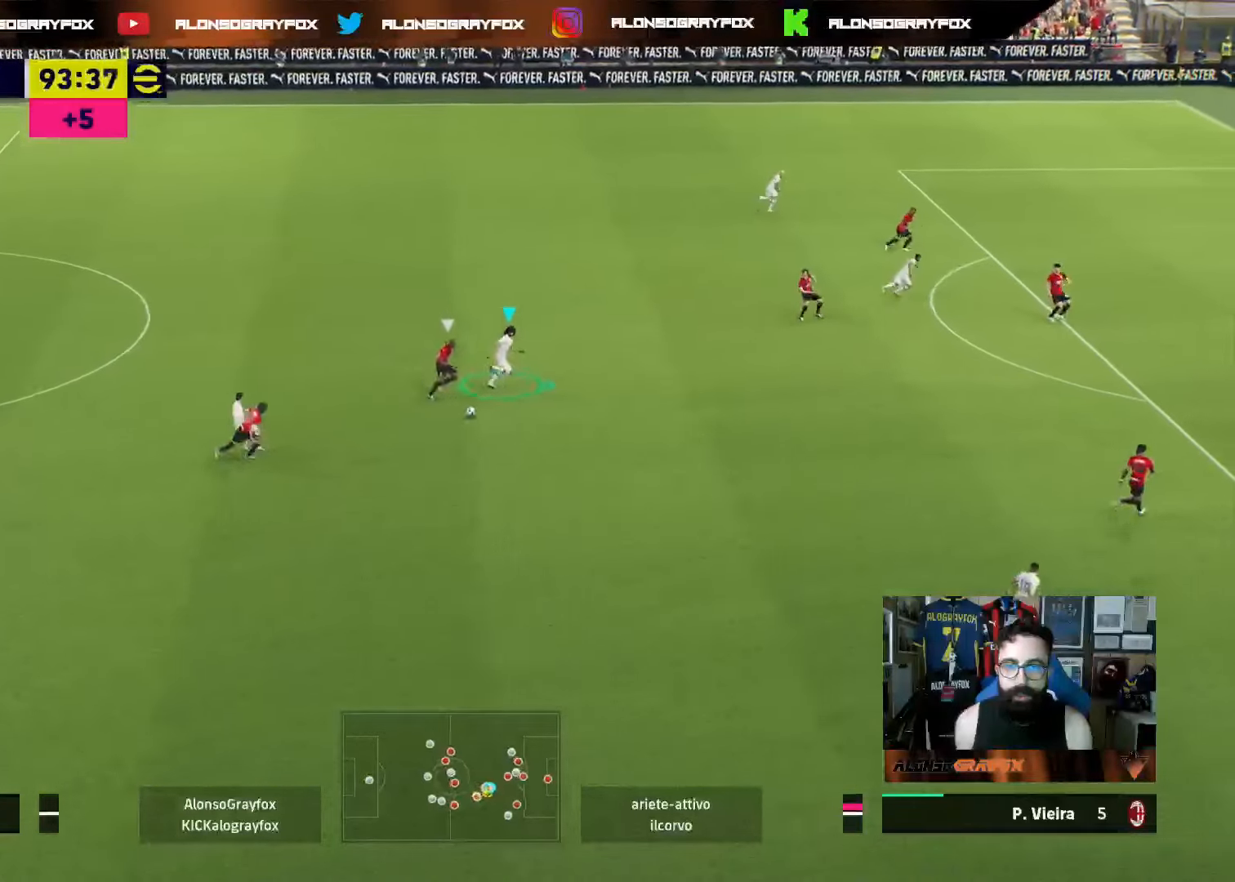
{"buttons": [], "left_stick": "right", "right_stick": "center", "events": [[500, "R2", "up"]]}
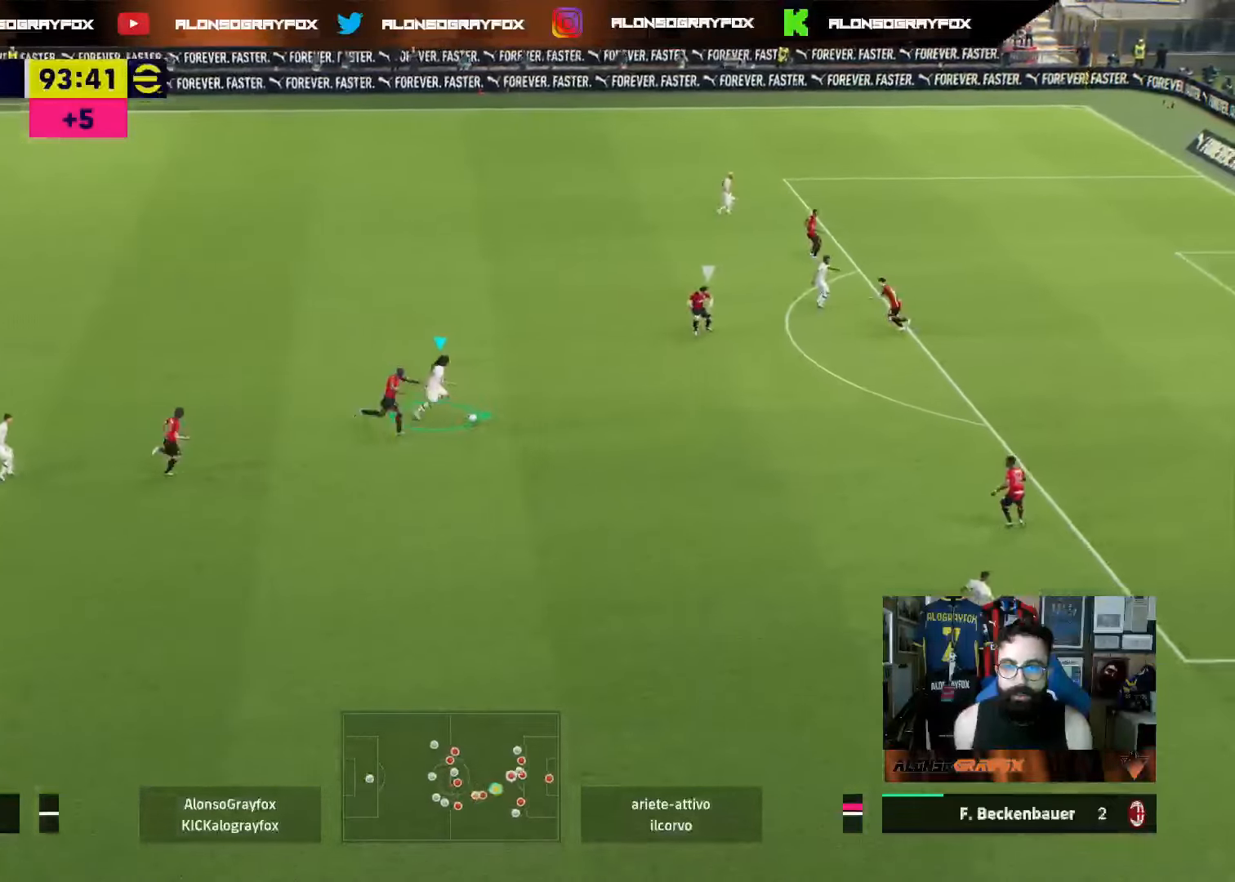
{"buttons": [], "left_stick": "right", "right_stick": "center", "events": [[183, "TRIANGLE", "down"], [367, "TRIANGLE", "up"]]}
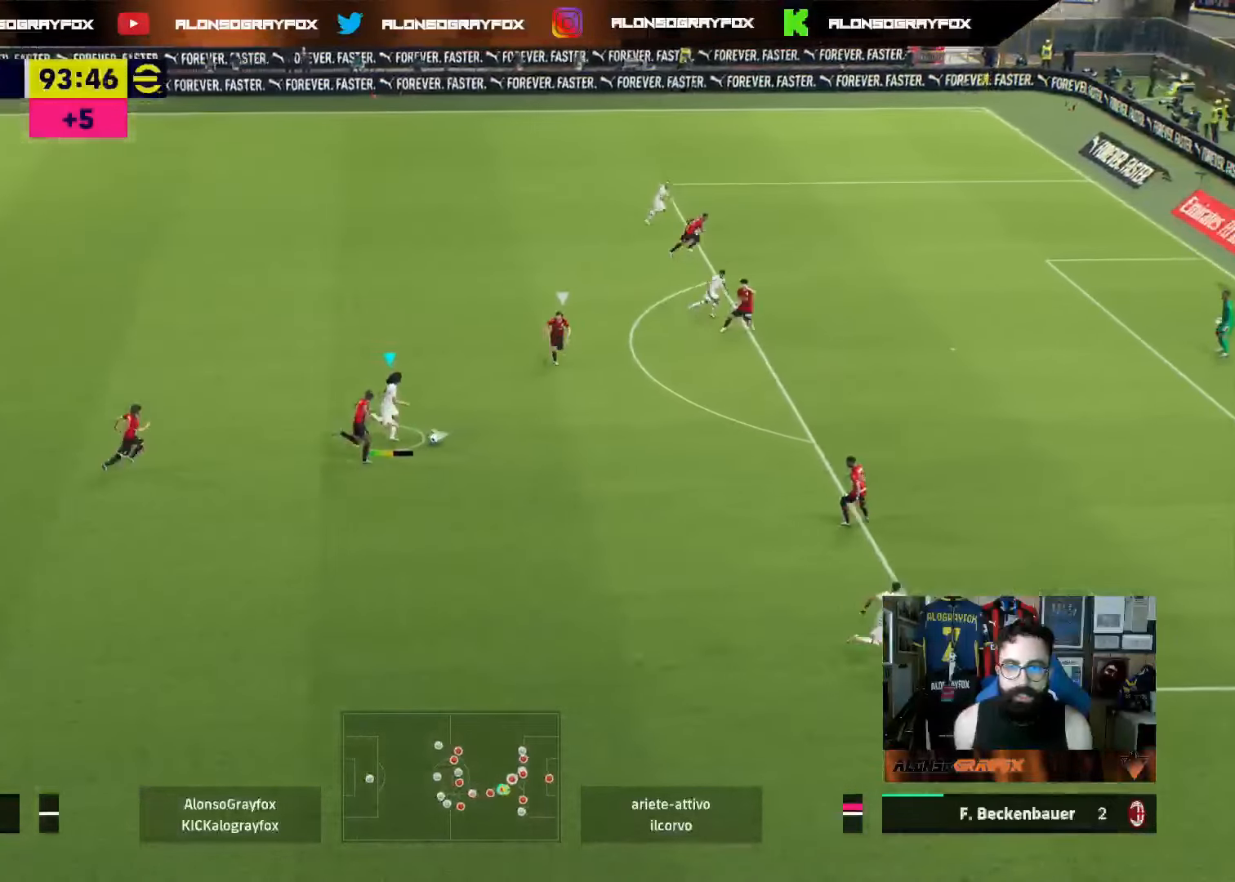
{"buttons": ["R2"], "left_stick": "right", "right_stick": "center", "events": [[183, "R2", "down"]]}
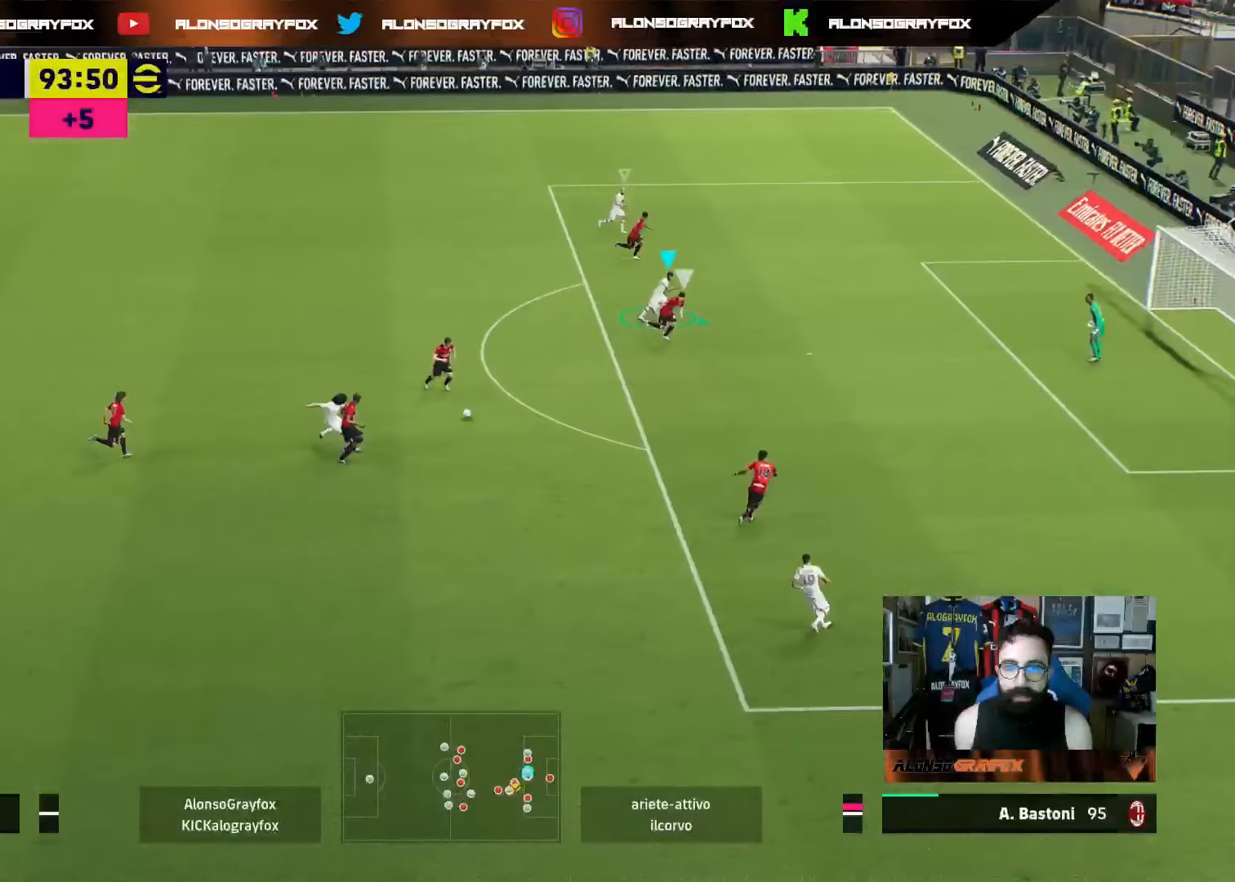
{"buttons": ["R2"], "left_stick": "up-right", "right_stick": "center", "events": [[200, "left_stick", "up-right"], [217, "CIRCLE", "down"], [350, "CIRCLE", "up"]]}
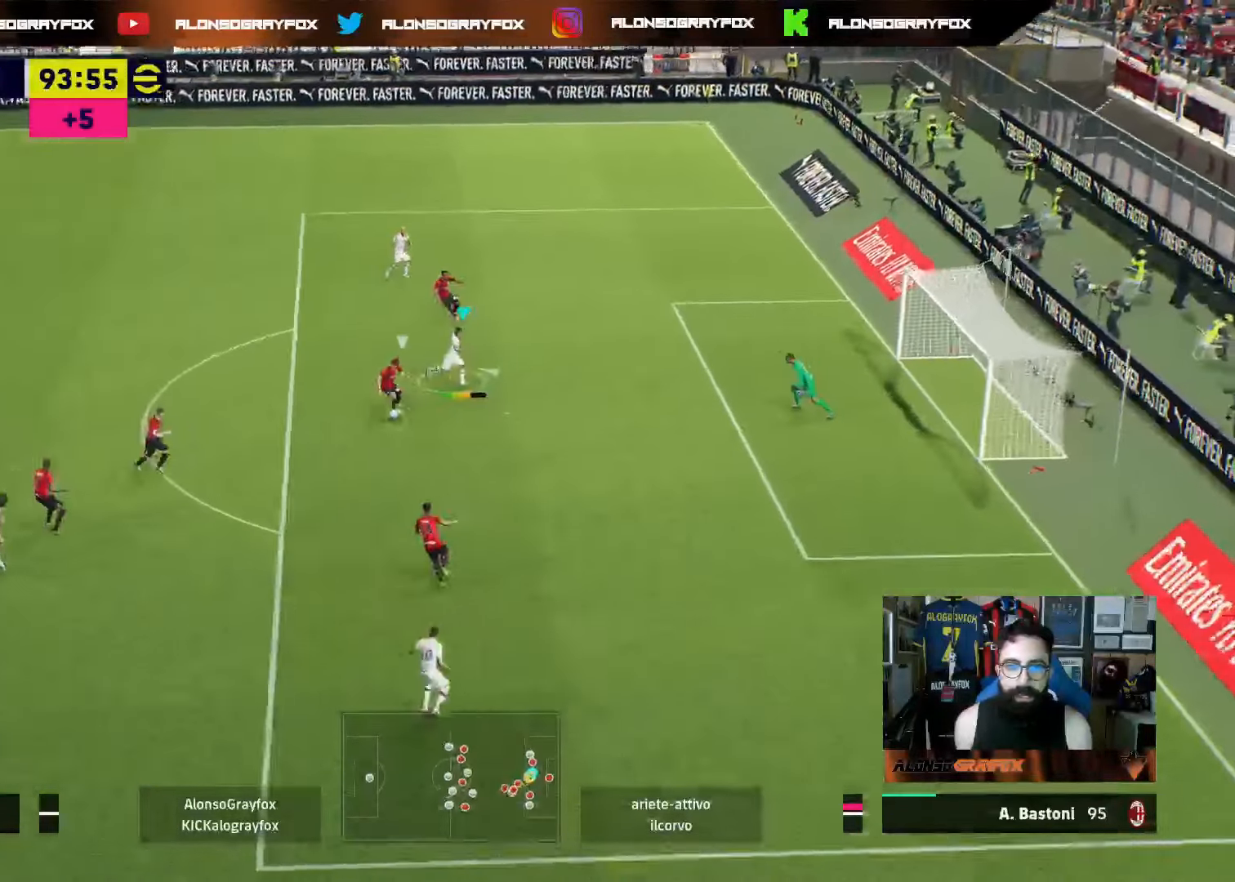
{"buttons": ["R1", "R2"], "left_stick": "up", "right_stick": "center", "events": [[183, "R2", "up"], [200, "right_stick", "down-left"], [300, "left_stick", "up"], [300, "right_stick", "center"], [333, "R1", "down"], [333, "R2", "down"]]}
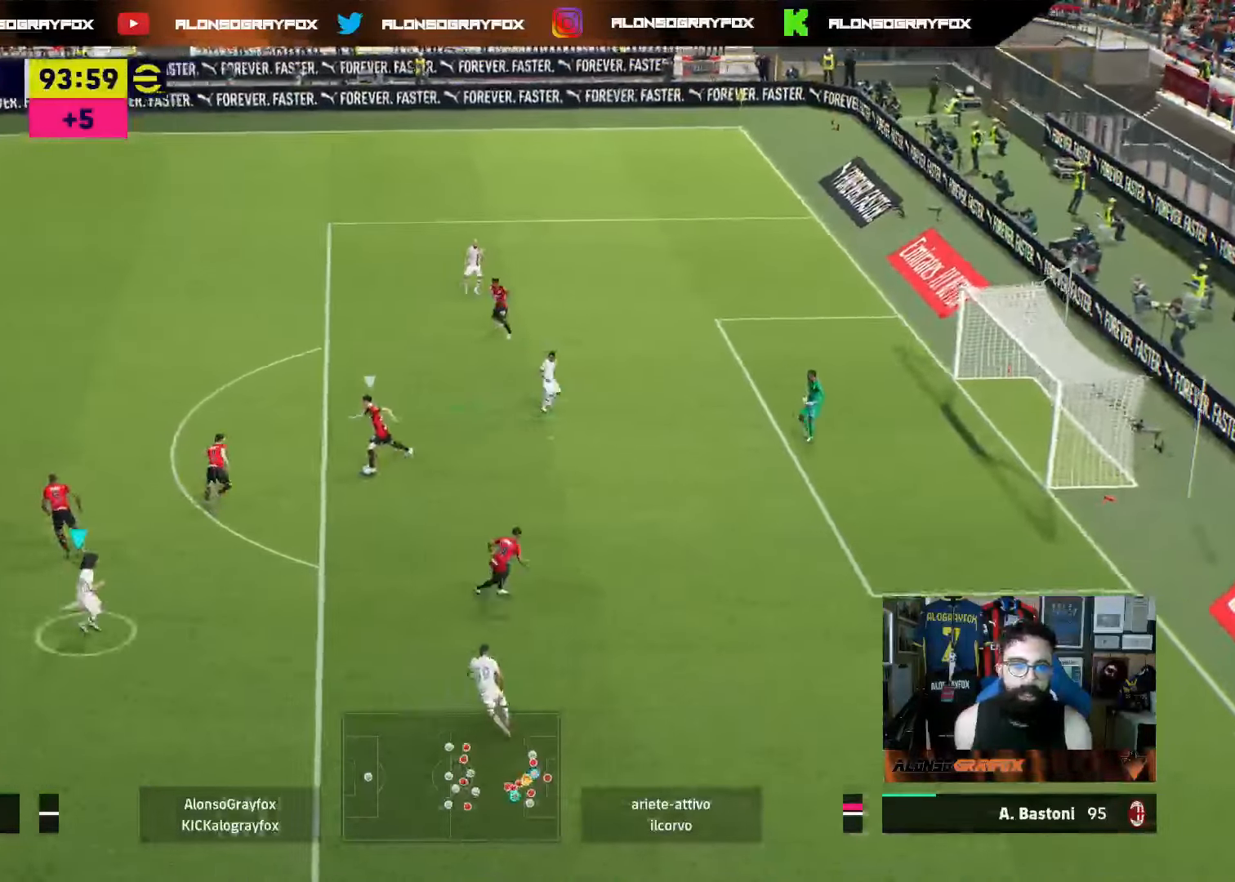
{"buttons": ["R1", "R2"], "left_stick": "up", "right_stick": "center", "events": []}
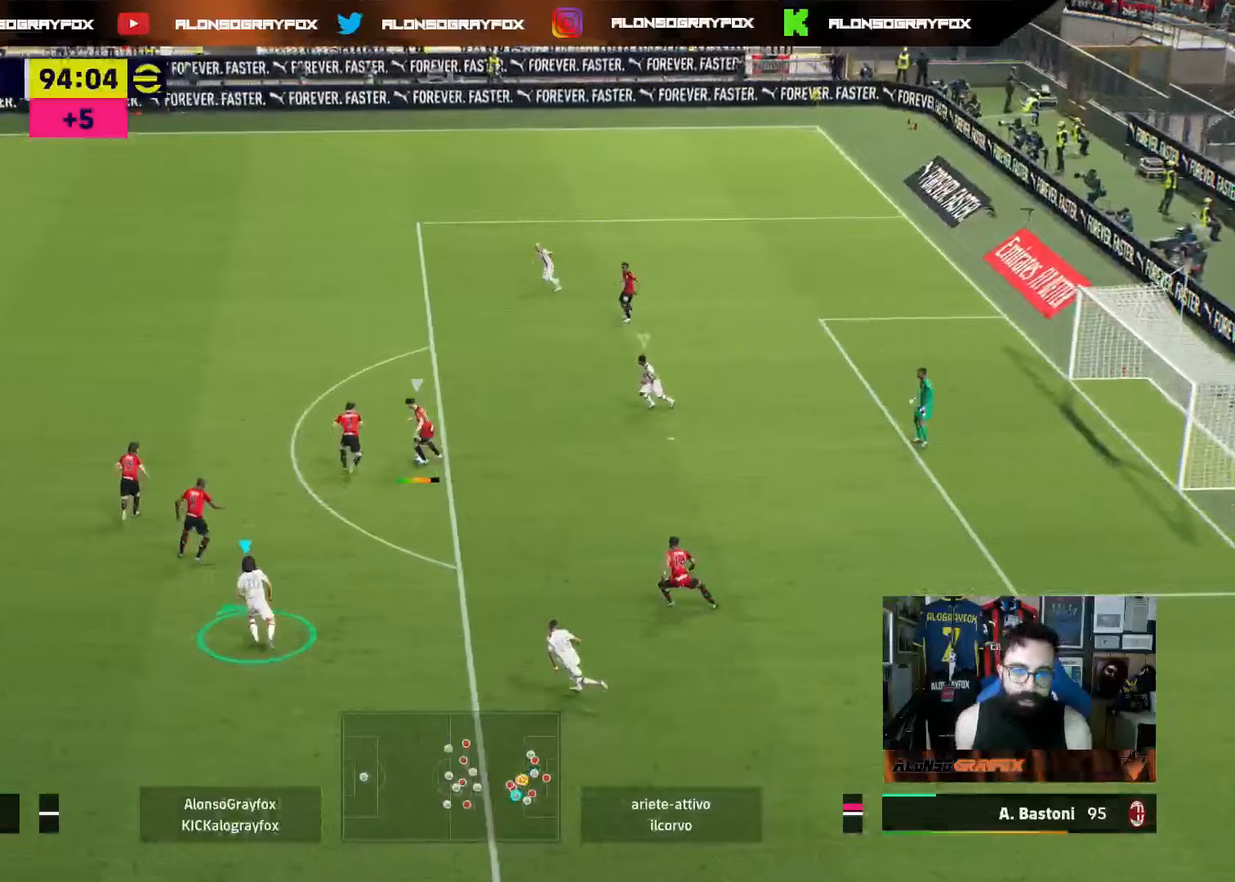
{"buttons": [], "left_stick": "up", "right_stick": "center", "events": [[350, "L1", "down"], [467, "R1", "up"], [467, "R2", "up"], [500, "L1", "up"]]}
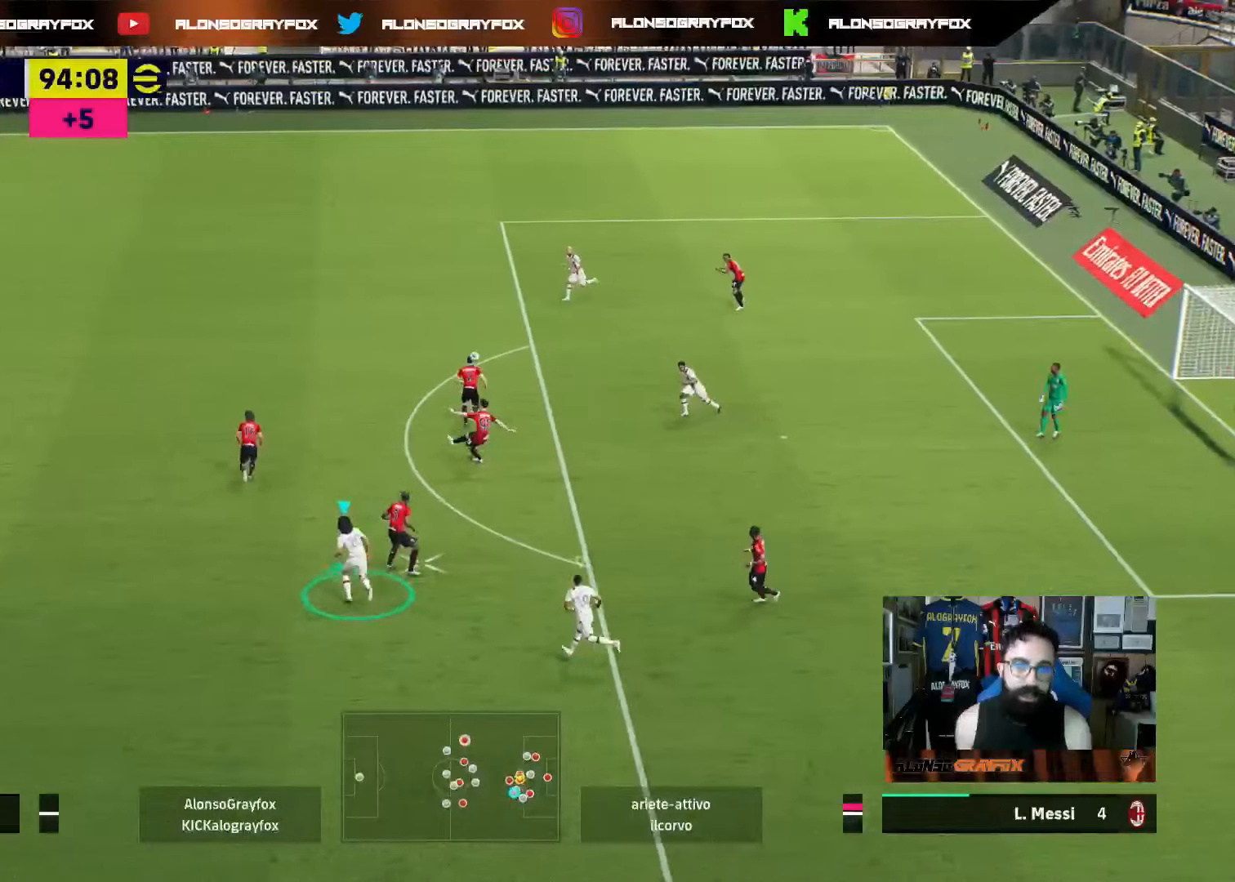
{"buttons": [], "left_stick": "up", "right_stick": "center", "events": []}
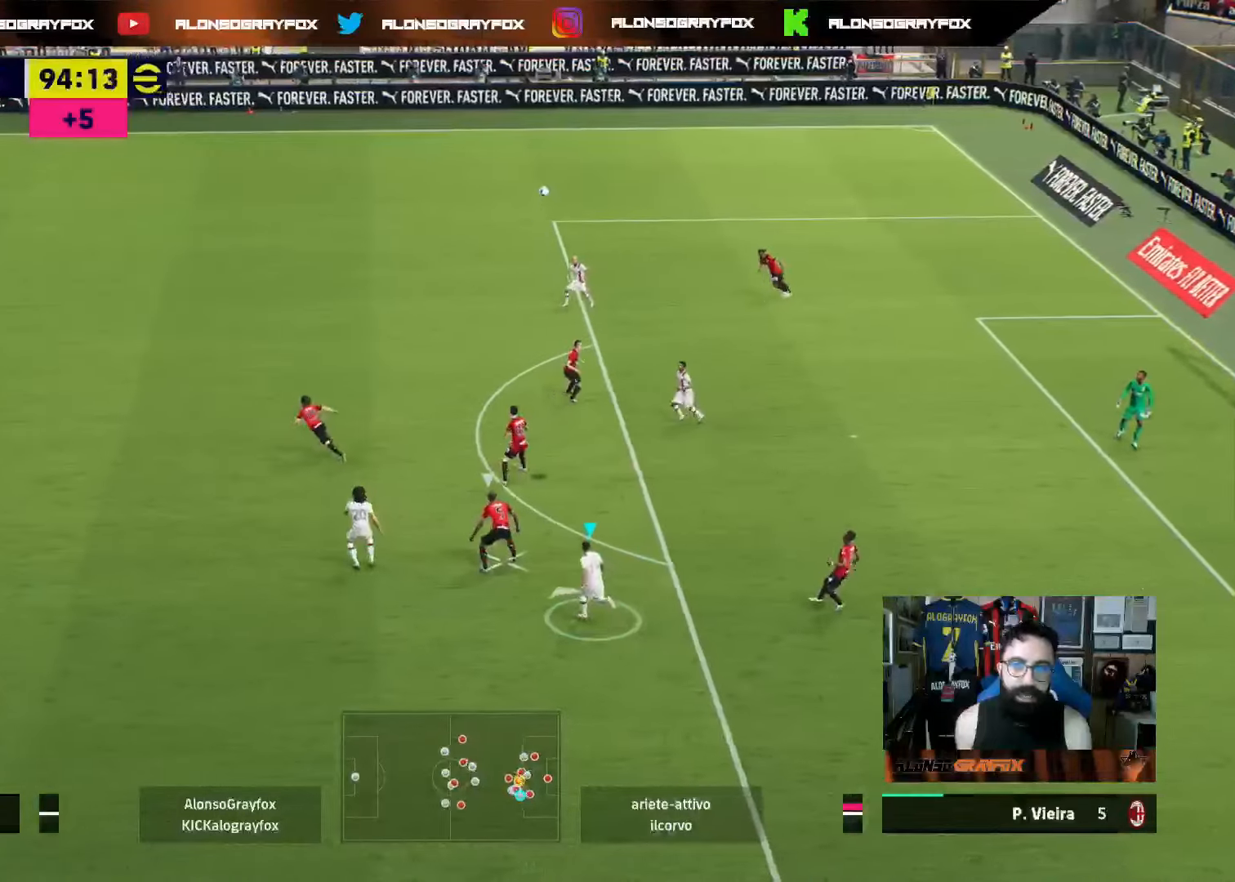
{"buttons": [], "left_stick": "up-right", "right_stick": "center", "events": [[267, "left_stick", "up-right"]]}
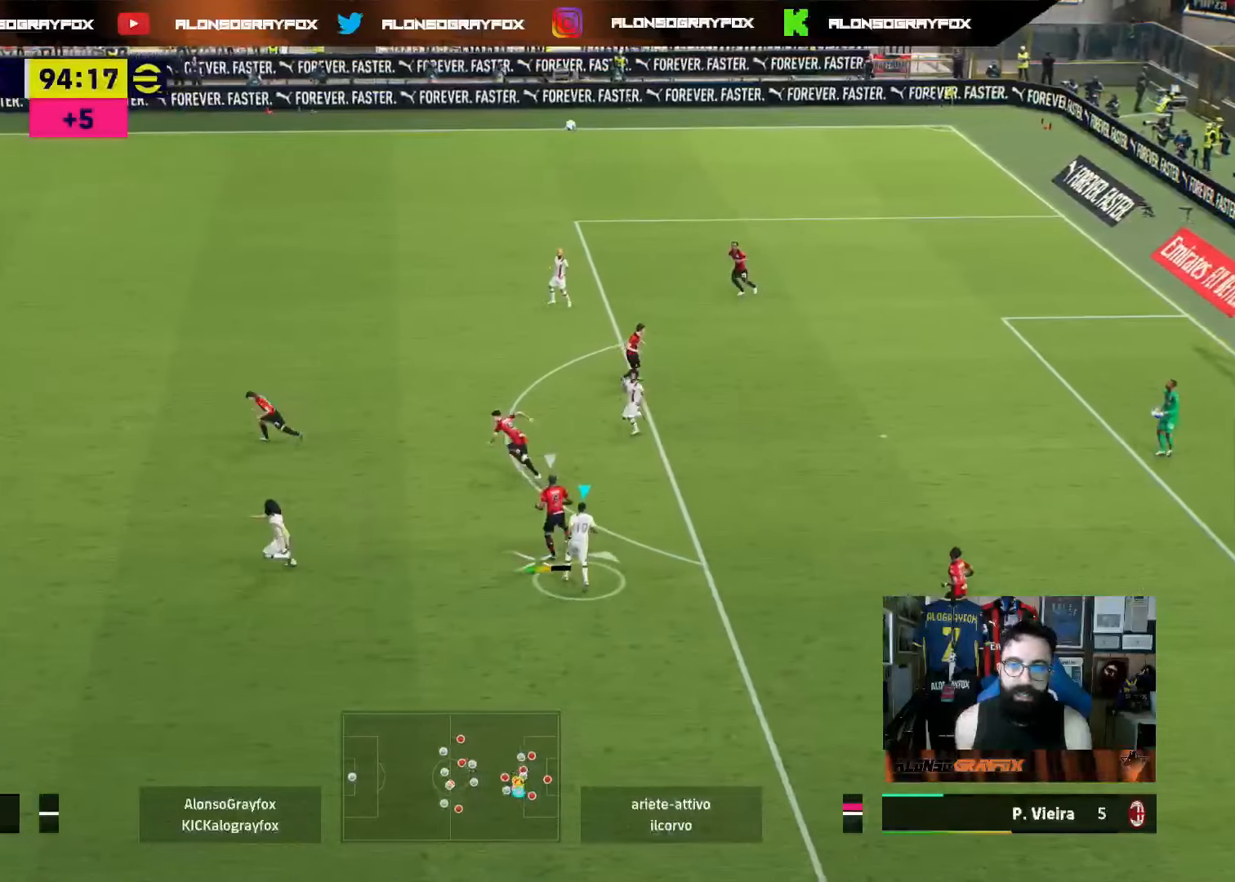
{"buttons": [], "left_stick": "up-right", "right_stick": "center", "events": []}
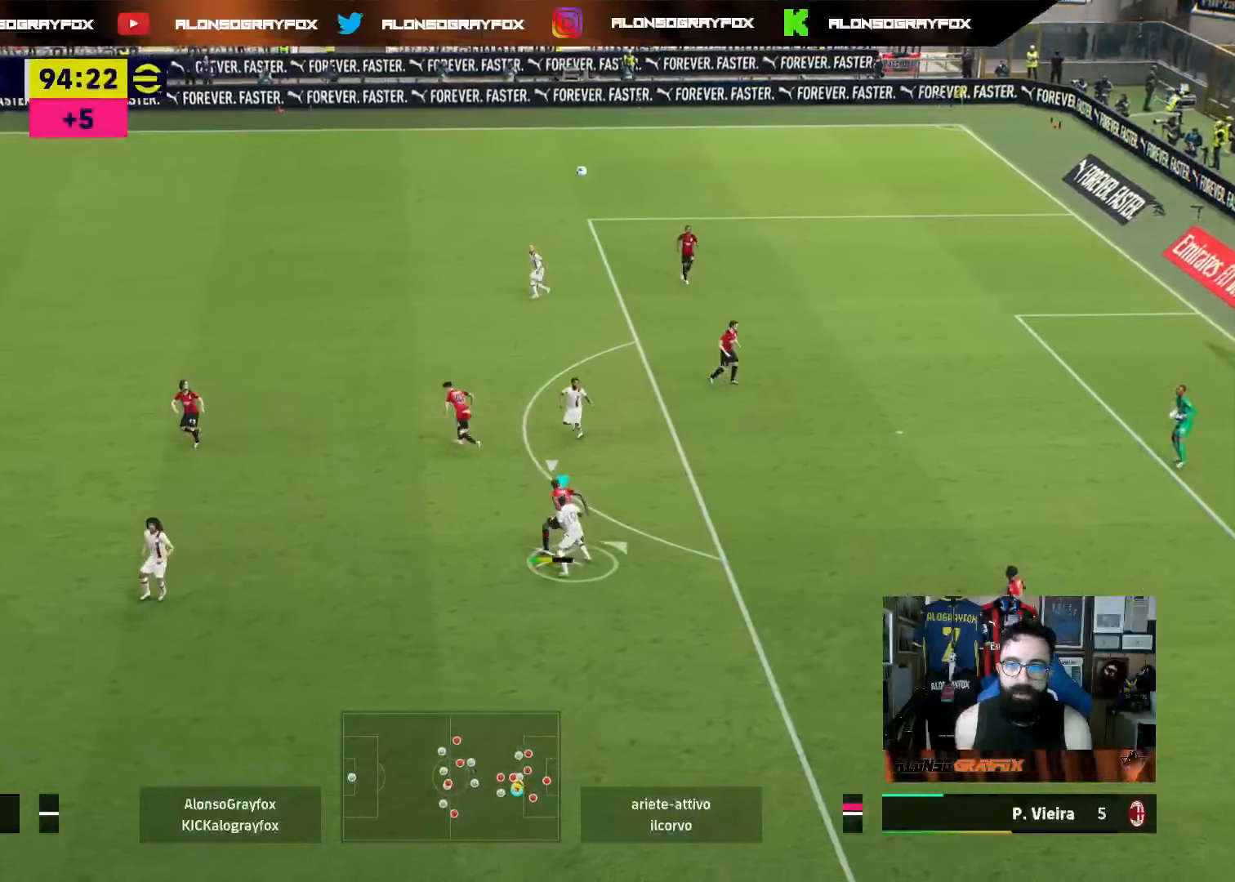
{"buttons": [], "left_stick": "up-right", "right_stick": "center", "events": [[17, "CROSS", "down"], [117, "CROSS", "up"]]}
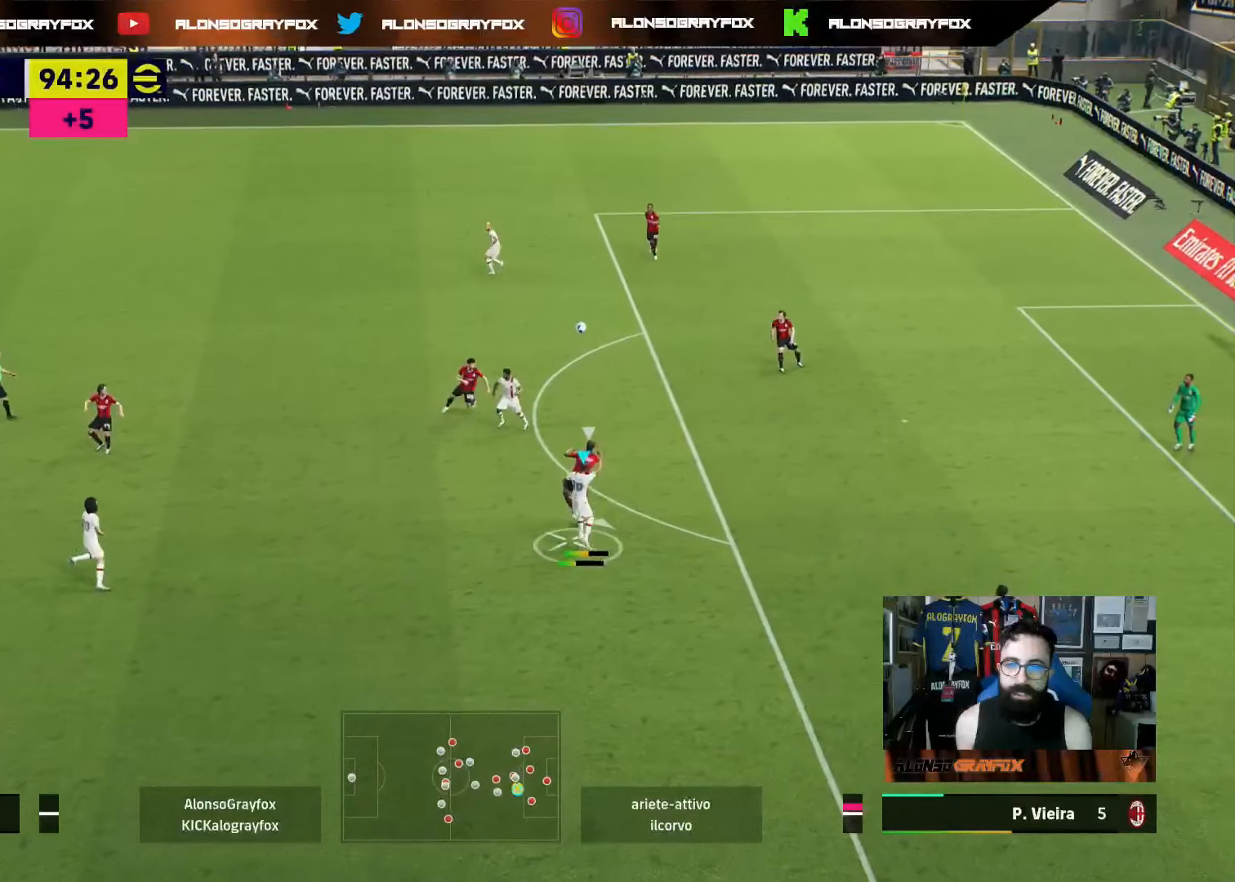
{"buttons": [], "left_stick": "right", "right_stick": "center", "events": [[233, "L1", "down"], [333, "left_stick", "right"], [350, "L1", "up"]]}
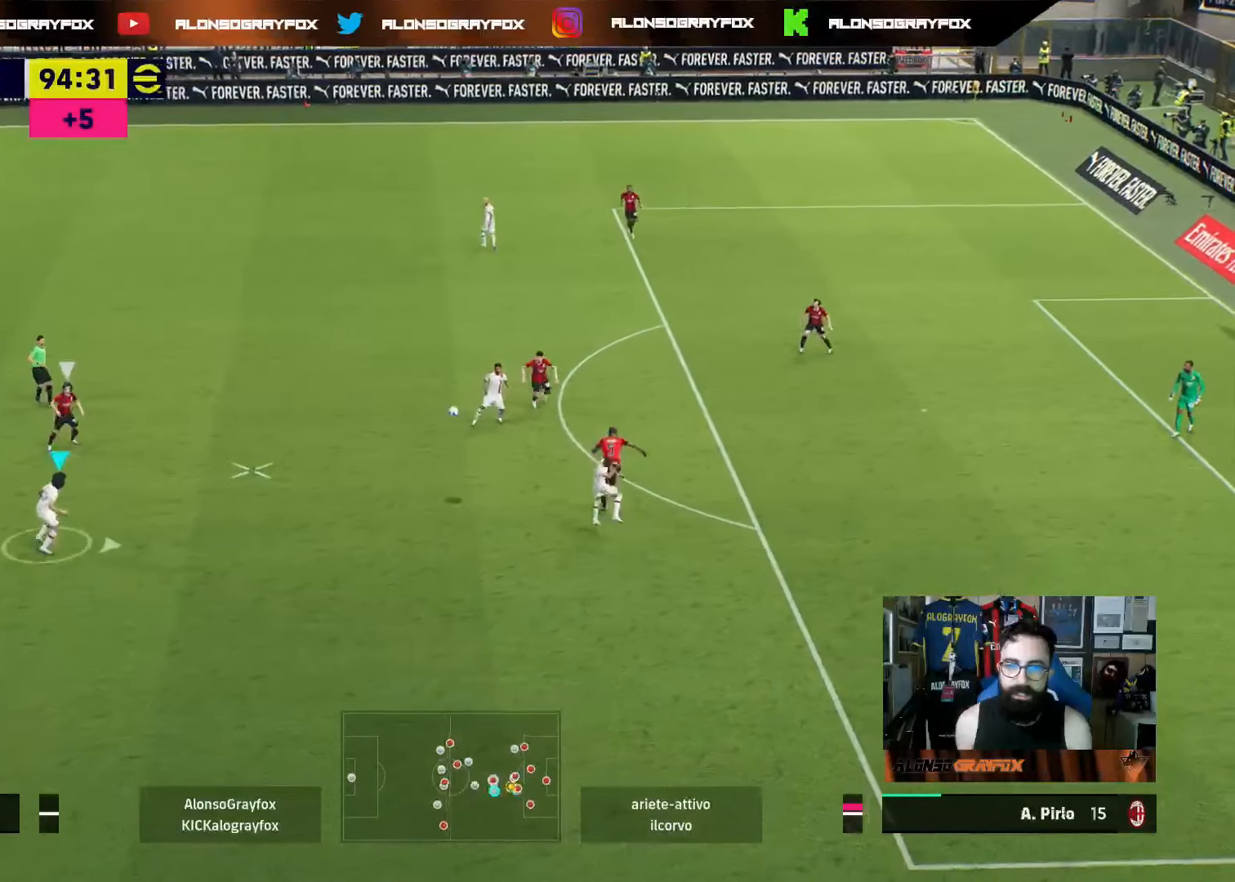
{"buttons": ["CROSS"], "left_stick": "up-right", "right_stick": "center", "events": [[150, "left_stick", "up-right"], [283, "CROSS", "down"], [400, "CROSS", "up"], [500, "CROSS", "down"]]}
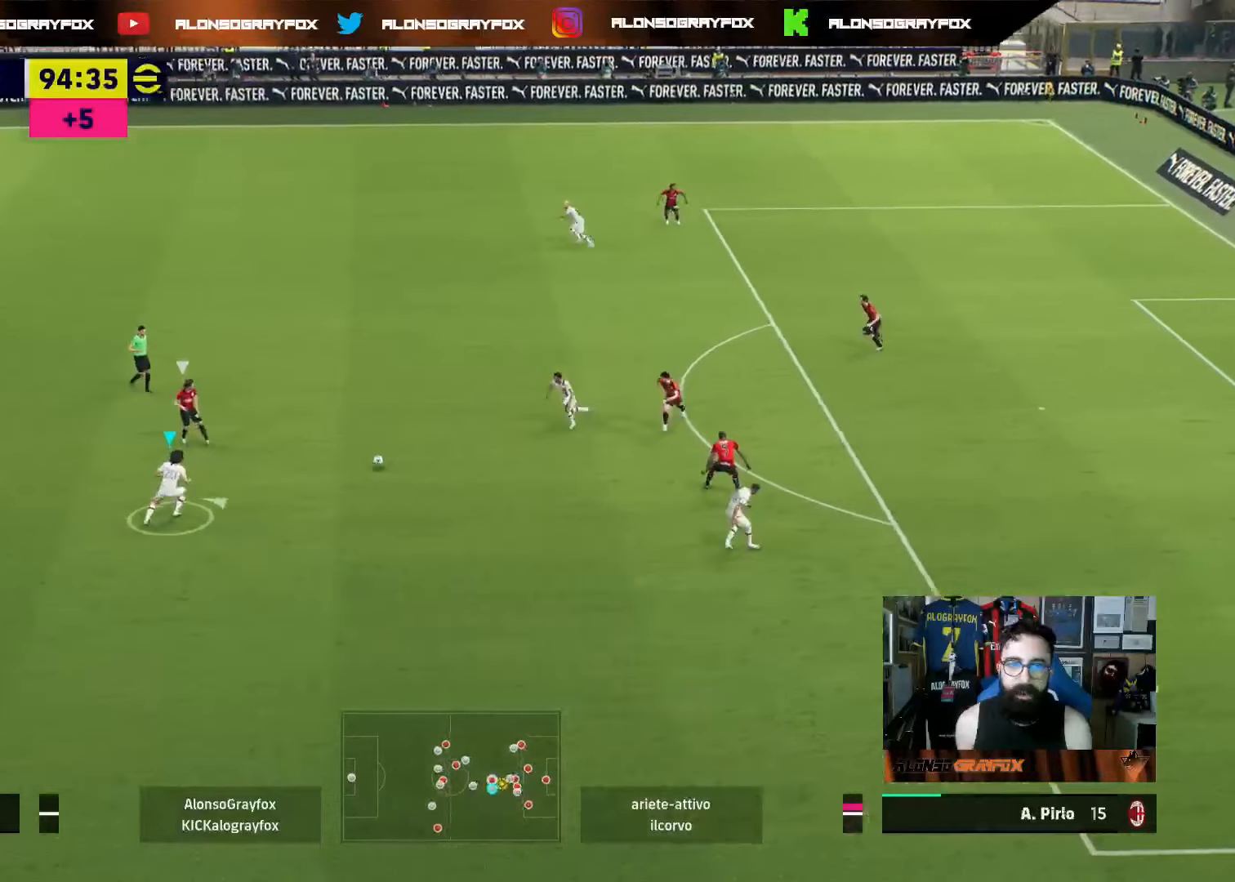
{"buttons": ["L2", "R2"], "left_stick": "up-left", "right_stick": "center", "events": [[50, "left_stick", "up"], [100, "CROSS", "up"], [150, "CROSS", "down"], [217, "CROSS", "up"], [367, "R2", "down"], [417, "left_stick", "up-left"], [433, "L2", "down"]]}
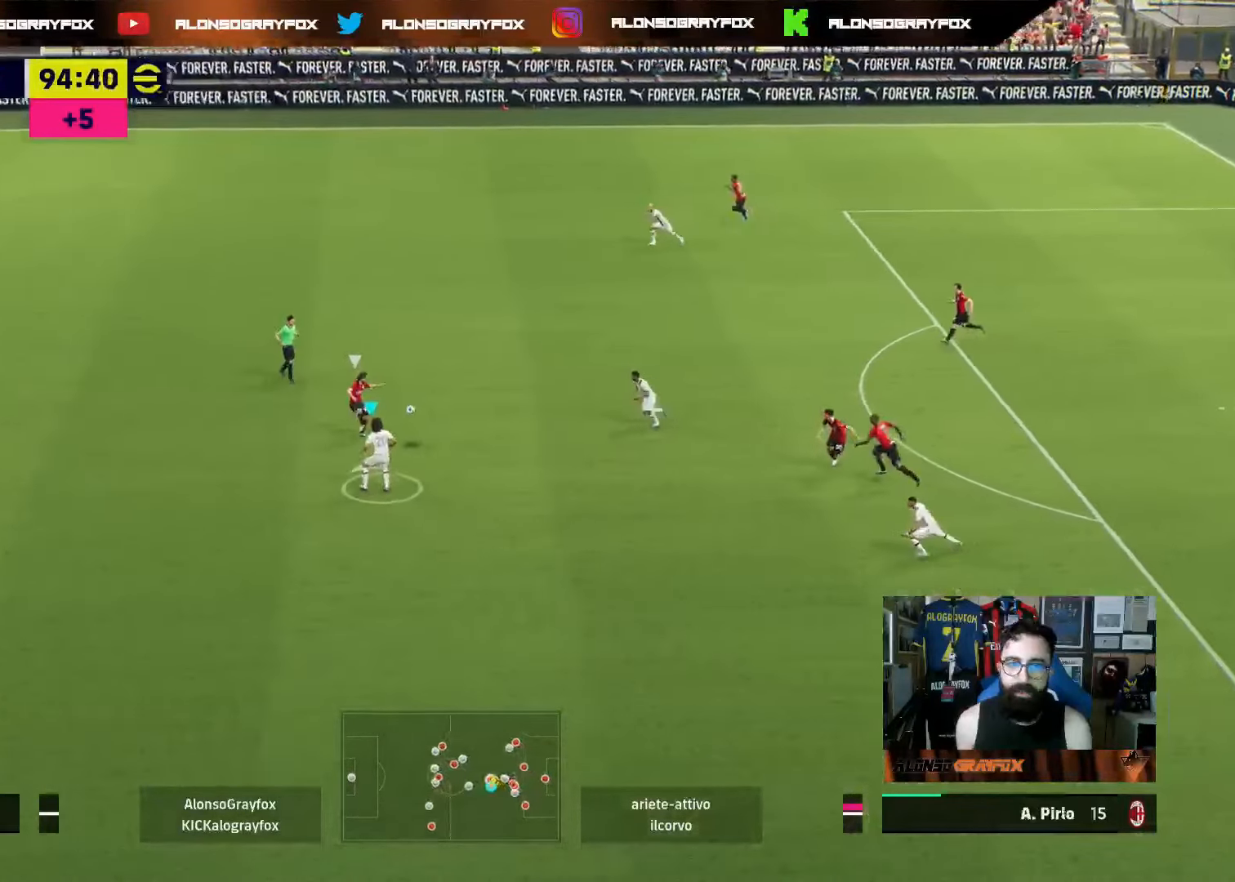
{"buttons": ["L2", "R2"], "left_stick": "up-left", "right_stick": "center", "events": []}
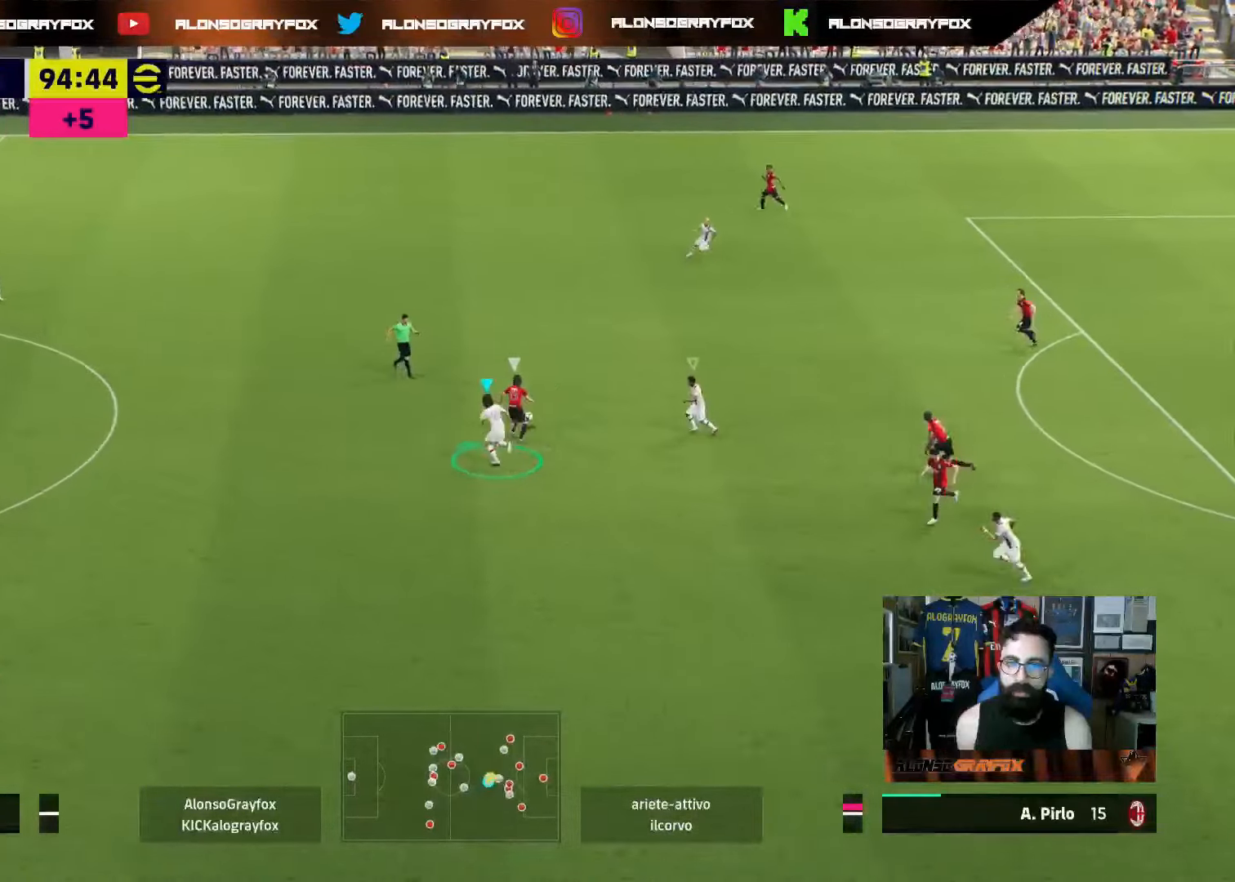
{"buttons": ["L2", "R2"], "left_stick": "up-right", "right_stick": "center", "events": [[50, "left_stick", "up"], [417, "left_stick", "up-right"]]}
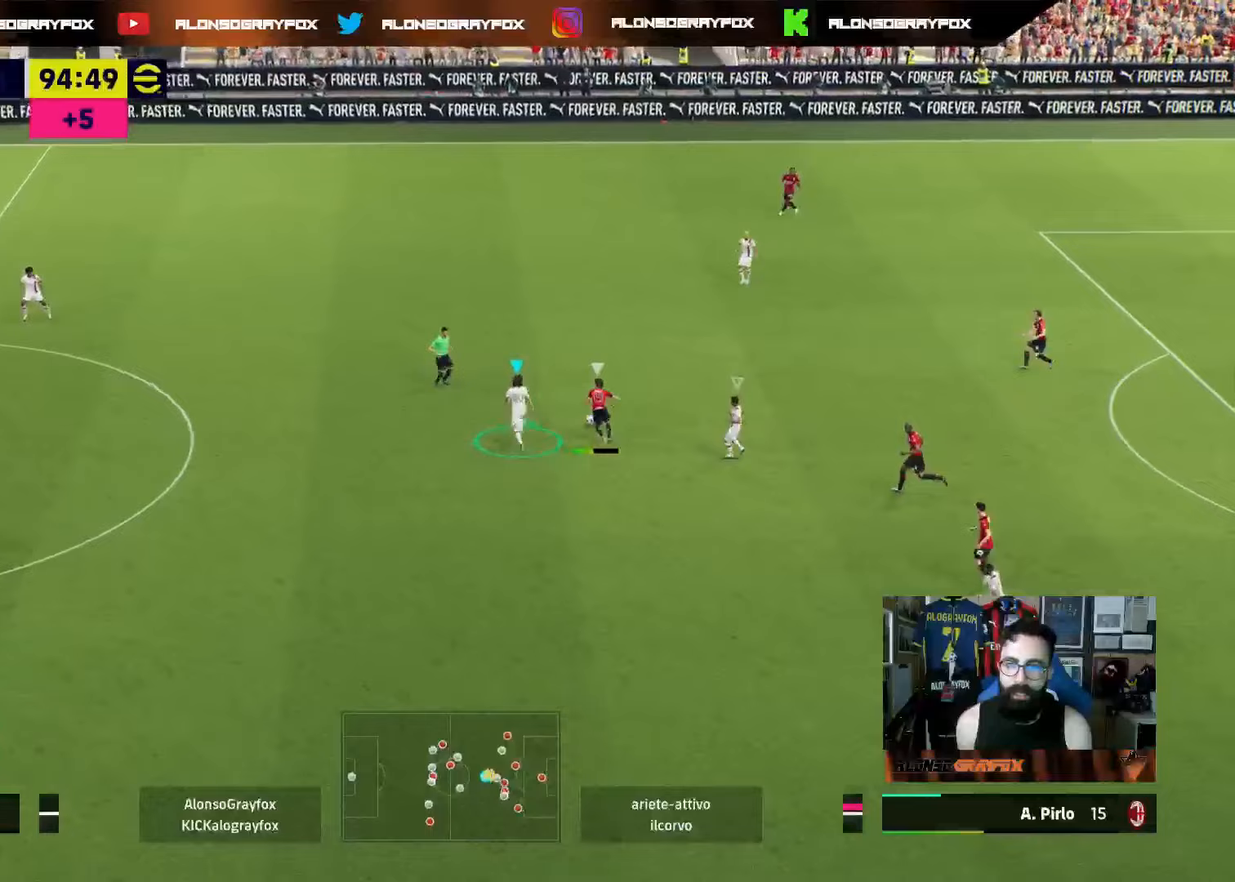
{"buttons": ["L1"], "left_stick": "up", "right_stick": "center", "events": [[17, "R2", "up"], [150, "left_stick", "right"], [367, "L2", "up"], [433, "L1", "down"], [467, "left_stick", "up"]]}
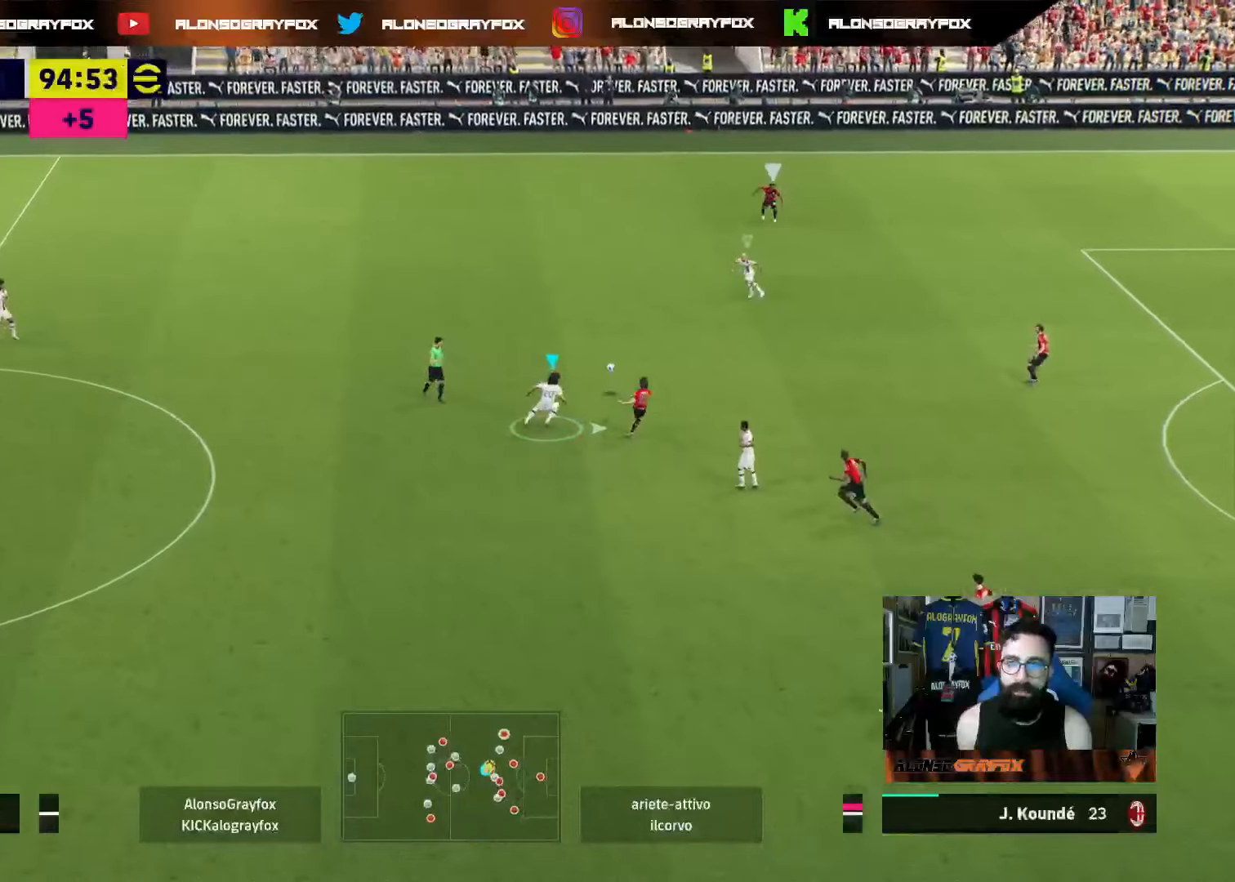
{"buttons": [], "left_stick": "down-left", "right_stick": "center", "events": [[33, "L1", "up"], [33, "left_stick", "up-left"], [100, "R1", "down"], [100, "R2", "down"], [367, "R1", "up"], [367, "left_stick", "down-left"], [383, "R2", "up"]]}
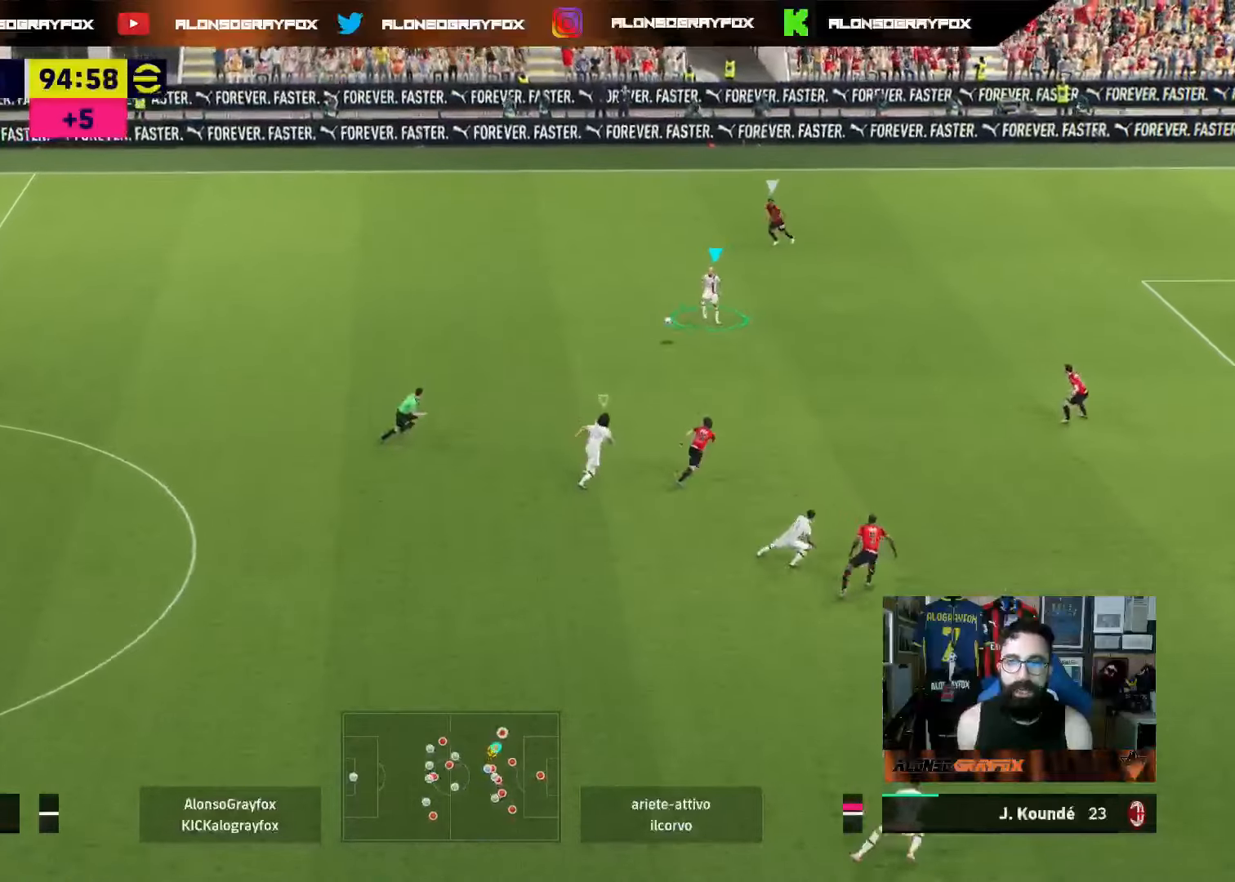
{"buttons": [], "left_stick": "down-right", "right_stick": "center", "events": [[67, "left_stick", "down"], [300, "left_stick", "down-right"]]}
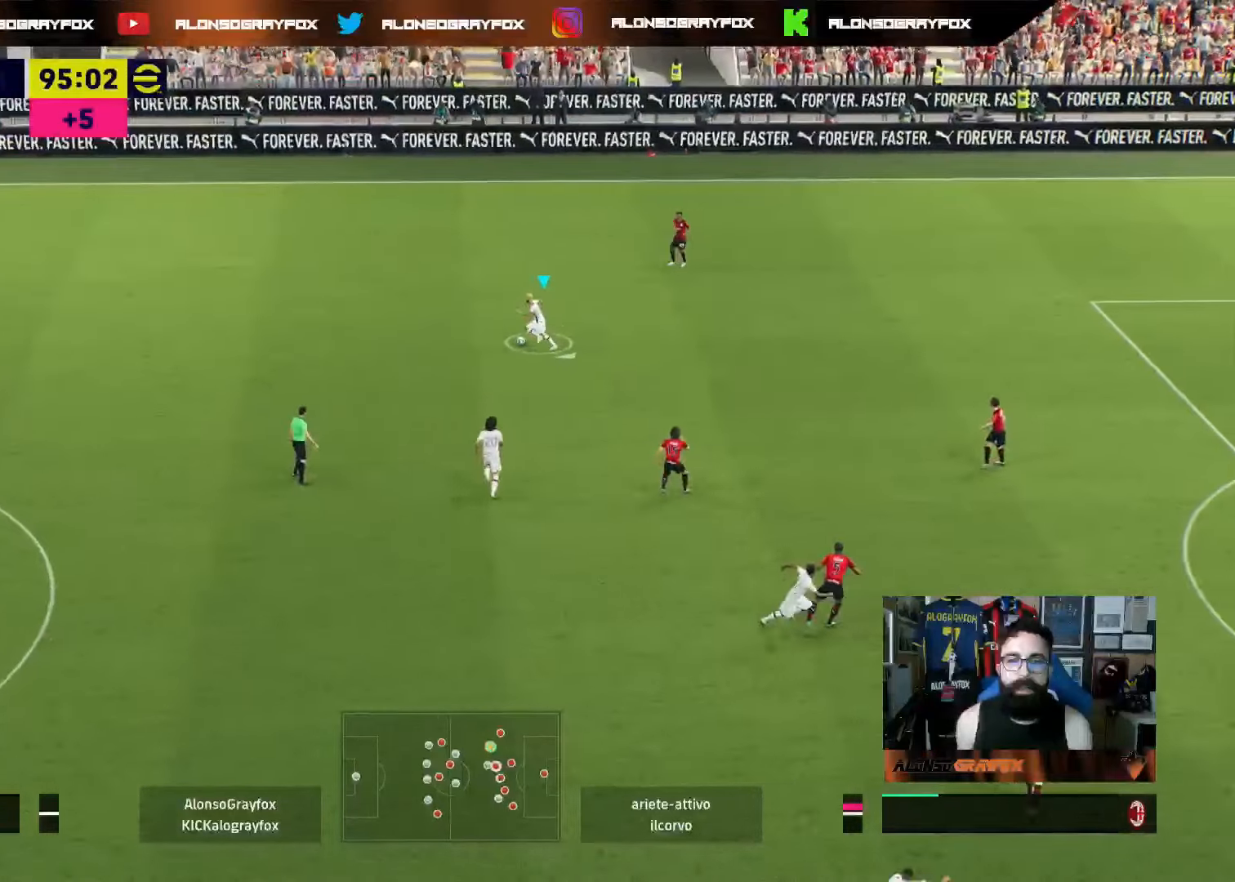
{"buttons": [], "left_stick": "down-right", "right_stick": "center", "events": []}
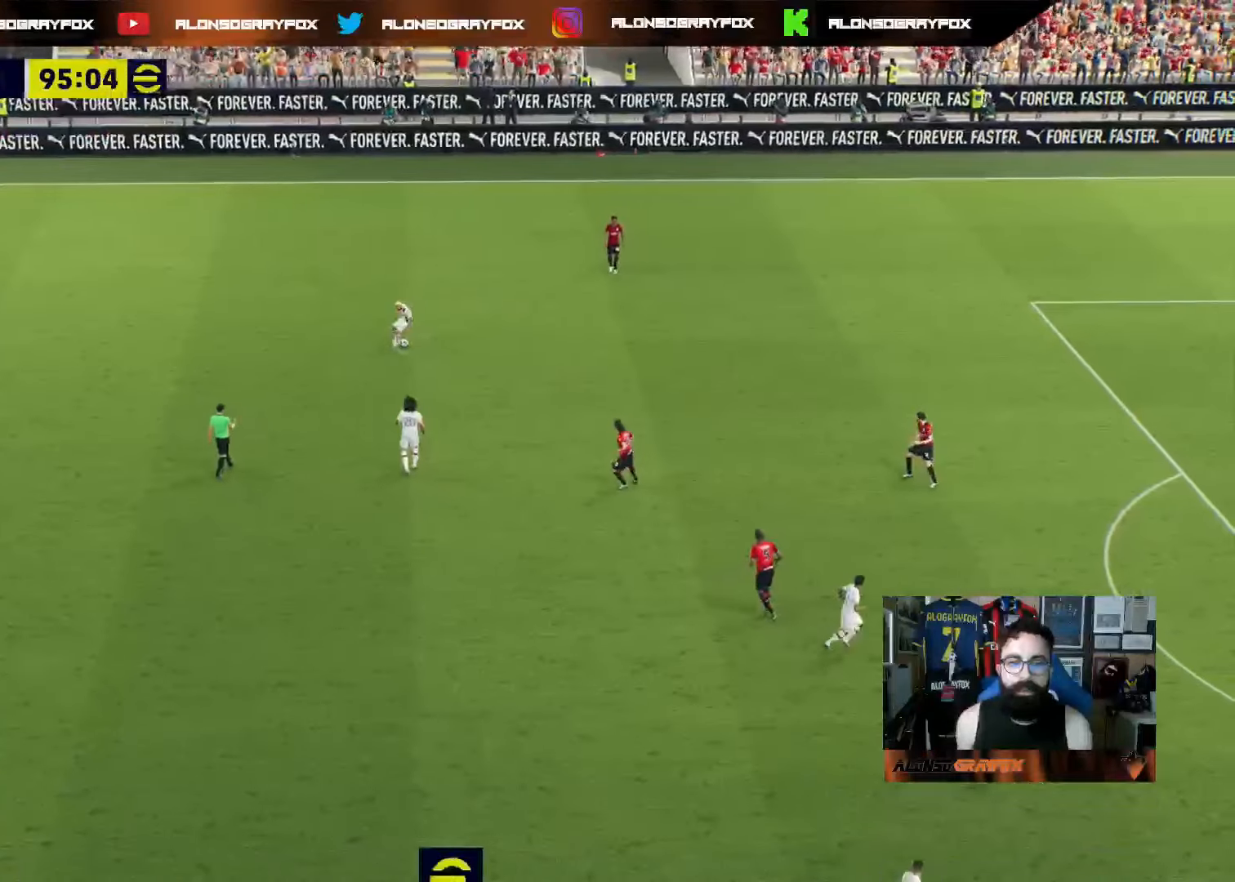
{"buttons": [], "left_stick": "center", "right_stick": "center", "events": [[300, "left_stick", "center"]]}
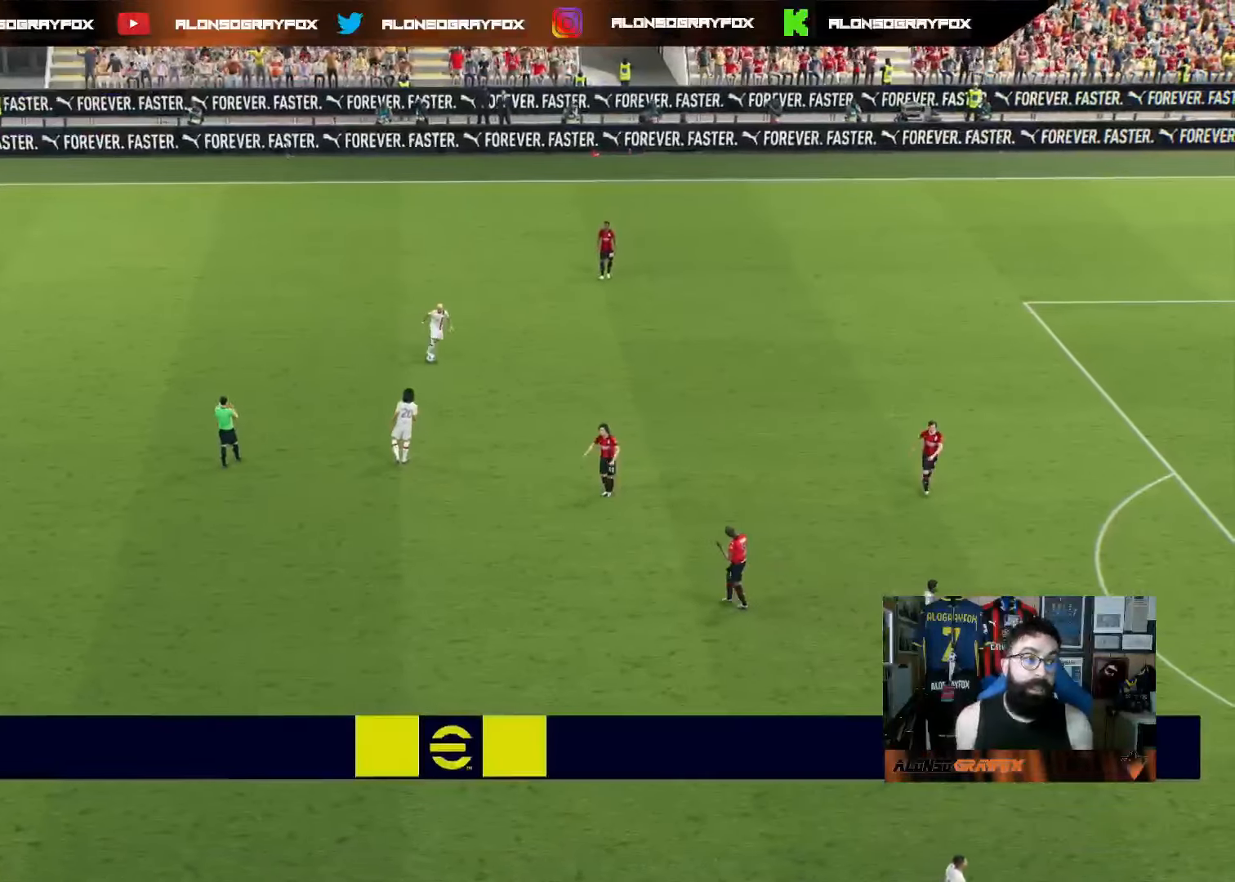
{"buttons": [], "left_stick": "center", "right_stick": "center", "events": []}
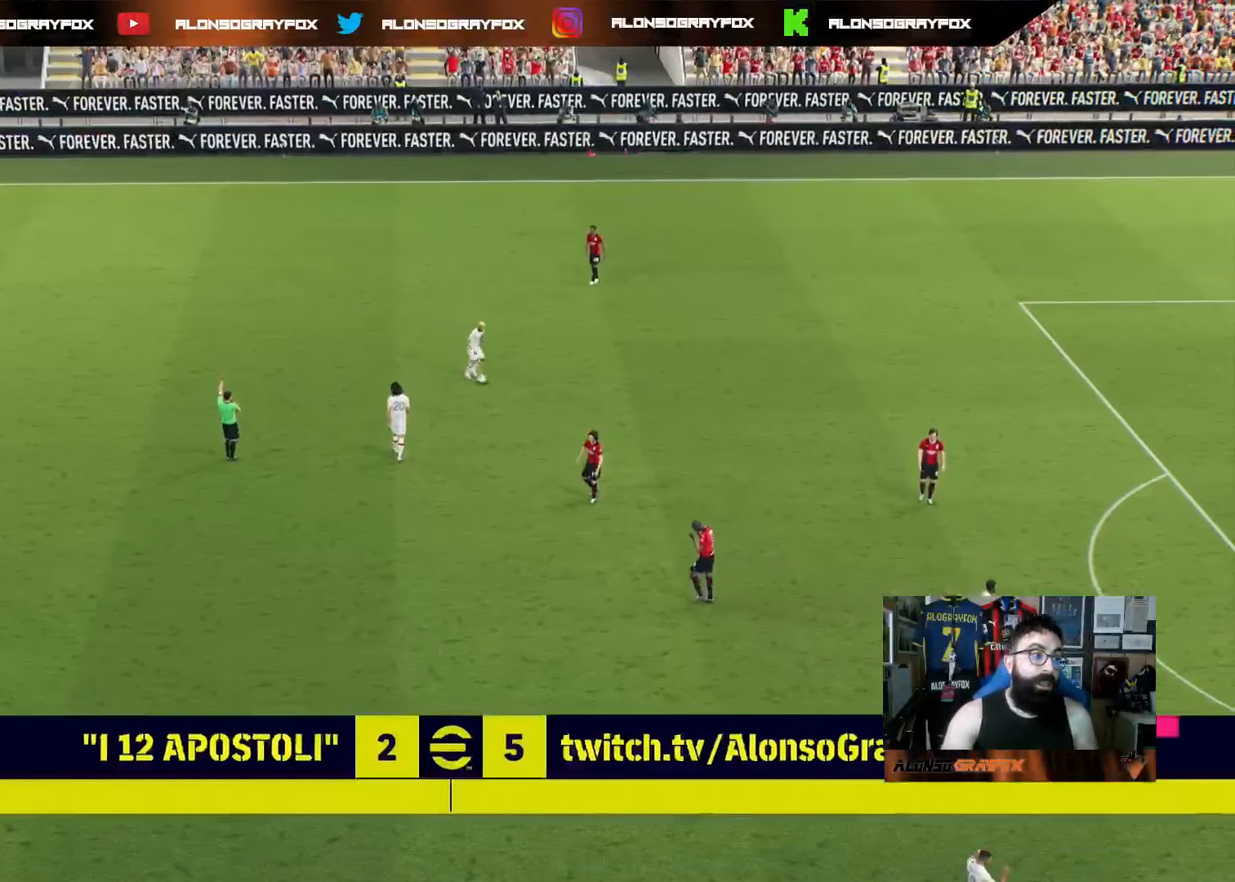
{"buttons": [], "left_stick": "center", "right_stick": "center", "events": []}